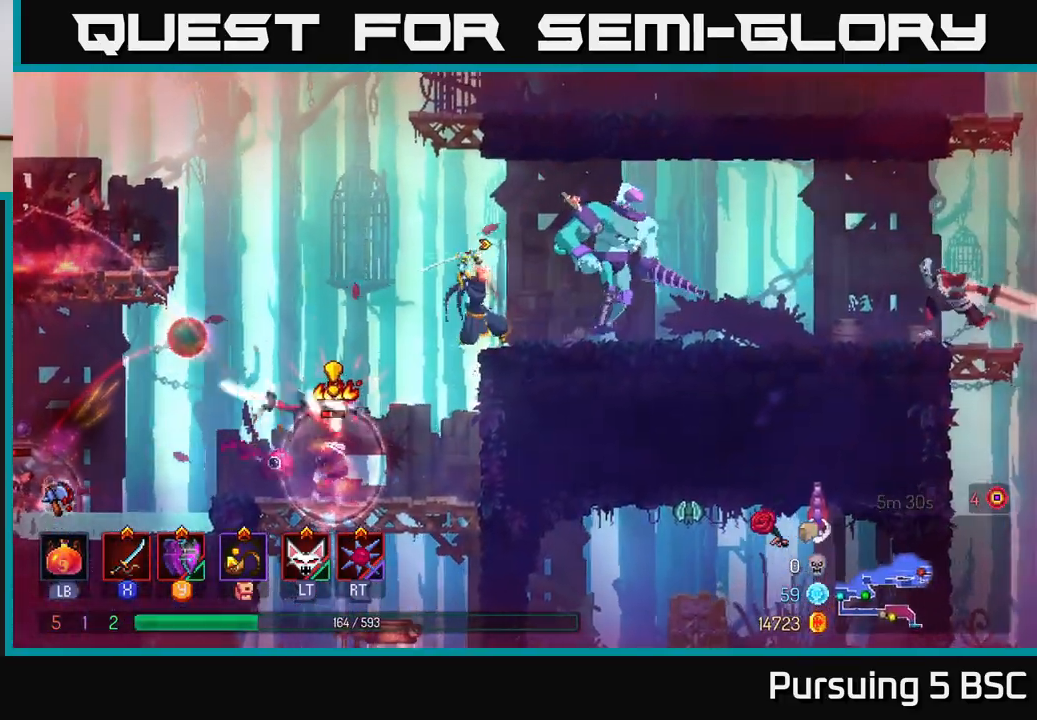
Gameplay with a controller (Xbox layout); each line is a JSON object with the inputs held at the frame after it. "events" lists button and stick changes between this image and that frame as [ms after this image, input, new state], when the widget could be followed in between.
{"buttons": ["X"], "left_stick": "right", "right_stick": "center", "events": [[233, "X", "up"], [317, "X", "down"]]}
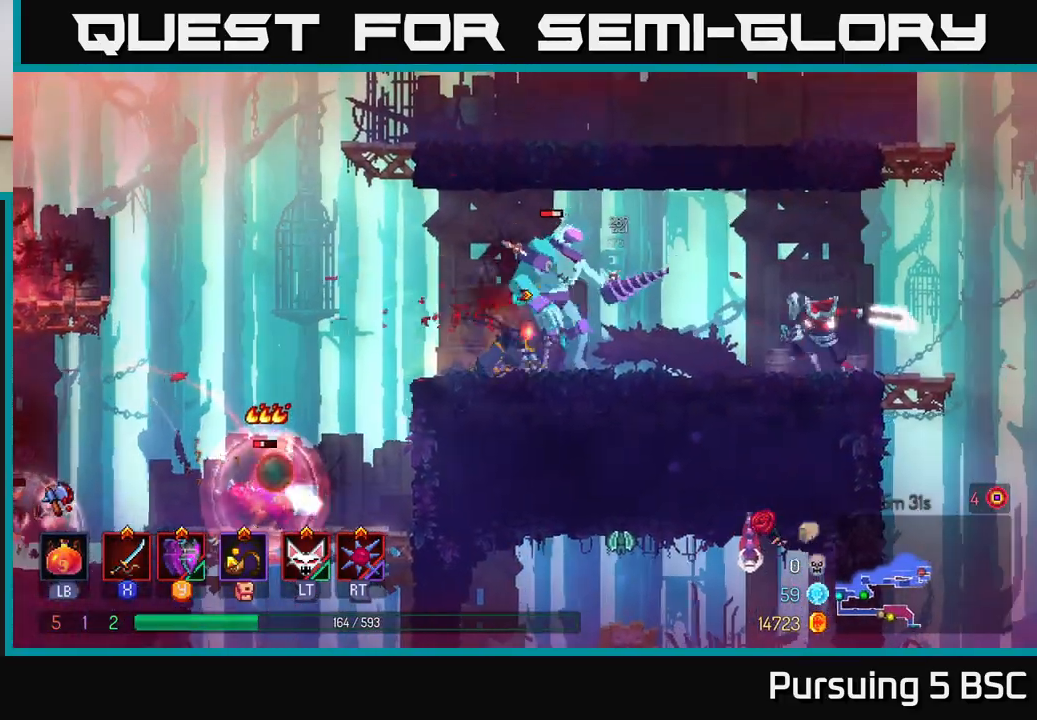
{"buttons": ["X"], "left_stick": "right", "right_stick": "center", "events": [[83, "left_stick", "center"], [483, "left_stick", "right"]]}
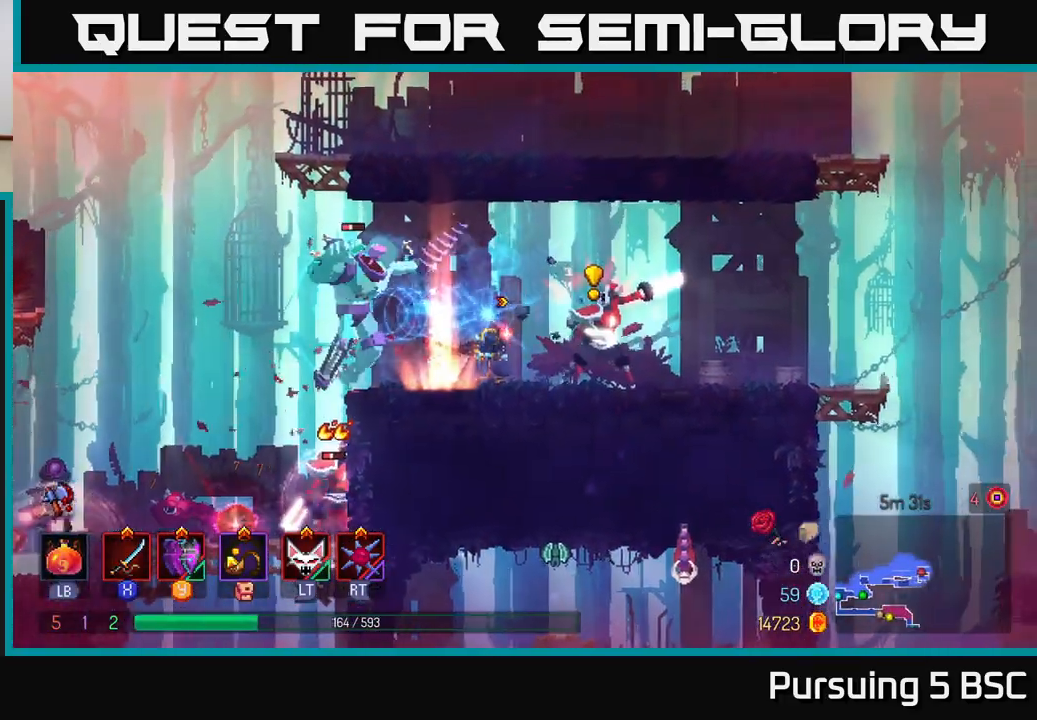
{"buttons": [], "left_stick": "left", "right_stick": "center", "events": [[33, "X", "up"], [83, "B", "down"], [150, "B", "up"], [217, "B", "down"], [283, "B", "up"], [350, "B", "down"], [433, "B", "up"], [483, "left_stick", "left"]]}
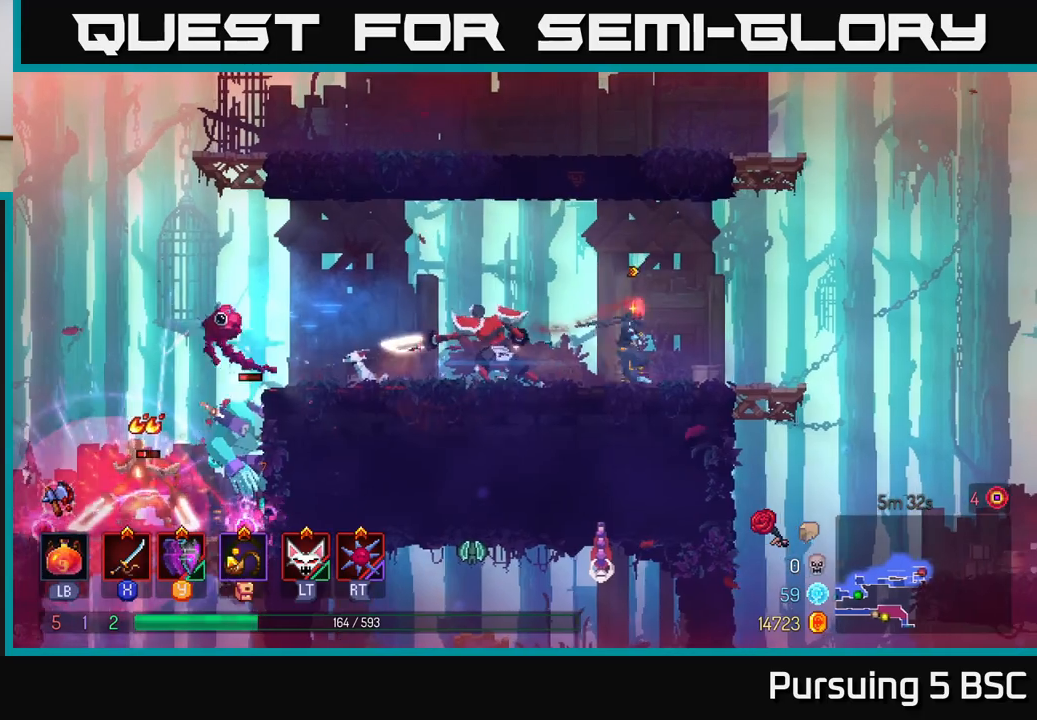
{"buttons": ["X"], "left_stick": "left", "right_stick": "center", "events": [[33, "X", "down"], [150, "X", "up"], [200, "X", "down"], [300, "X", "up"], [350, "X", "down"]]}
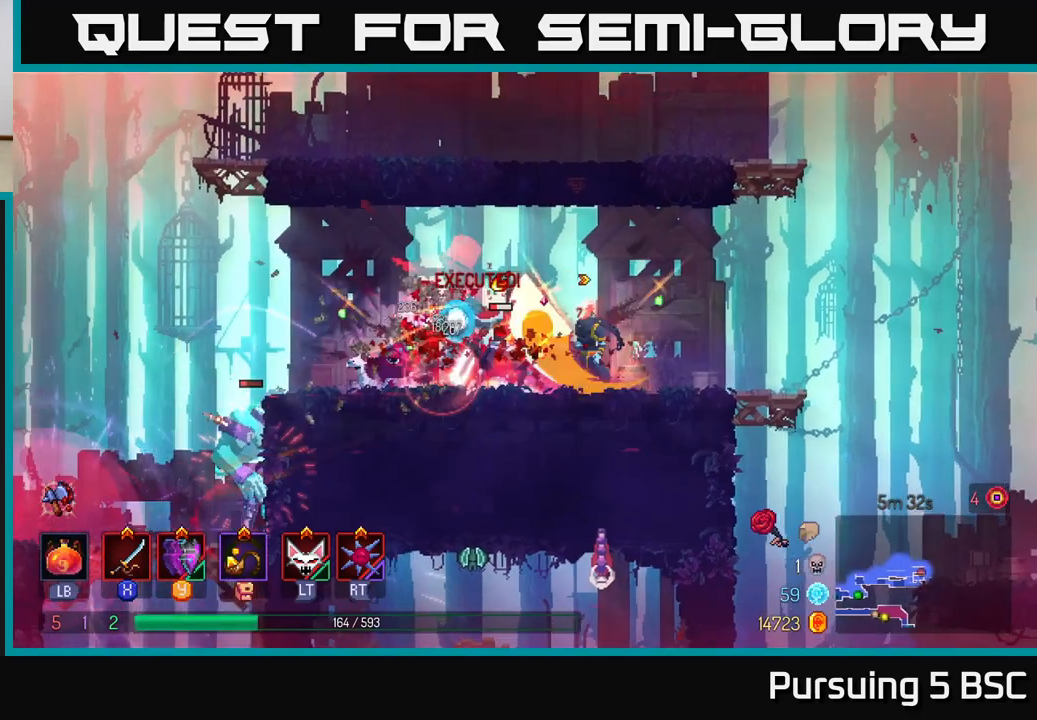
{"buttons": ["X"], "left_stick": "center", "right_stick": "center", "events": [[17, "left_stick", "center"]]}
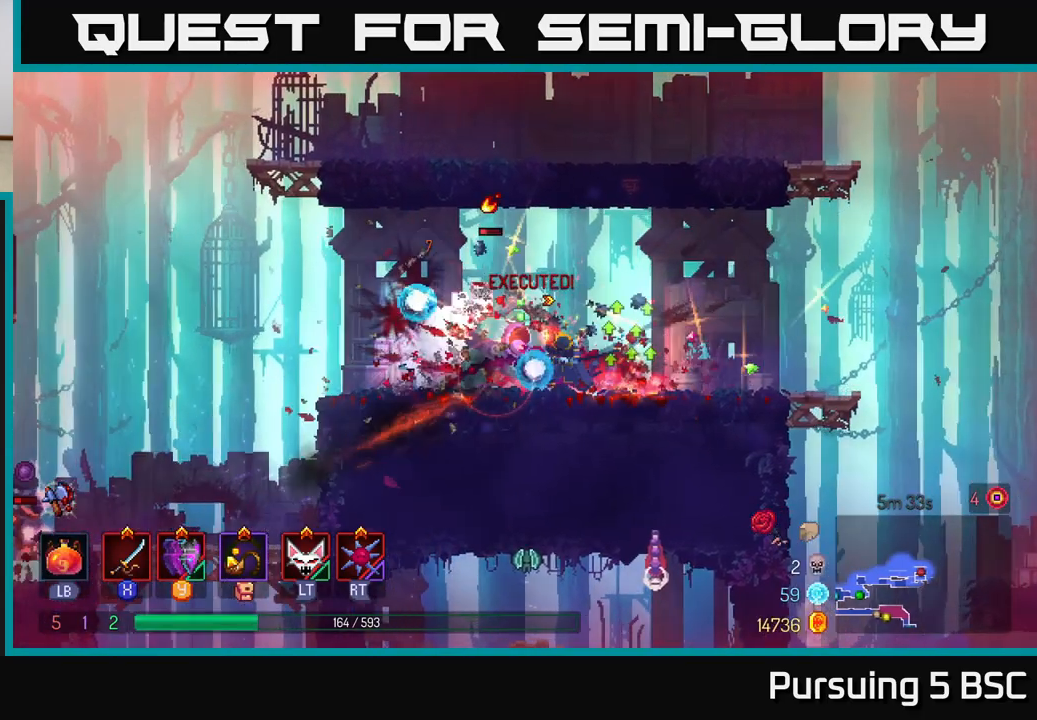
{"buttons": ["X"], "left_stick": "left", "right_stick": "center", "events": [[167, "left_stick", "left"]]}
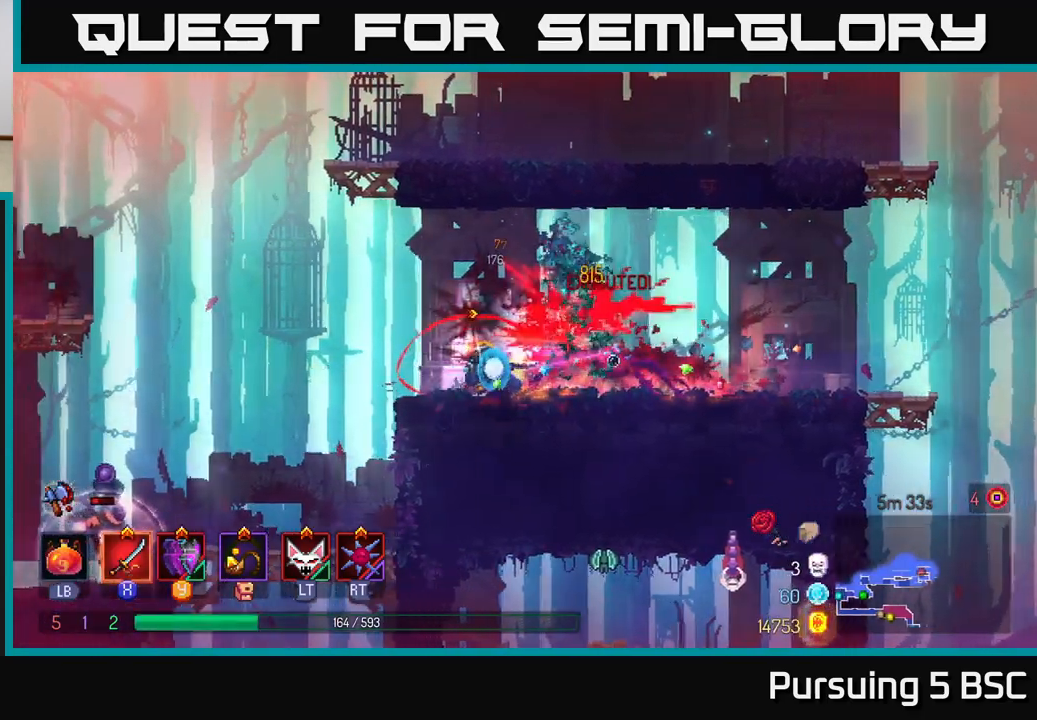
{"buttons": [], "left_stick": "up-left", "right_stick": "center", "events": [[17, "X", "up"], [117, "left_stick", "center"], [200, "left_stick", "left"], [500, "left_stick", "up-left"]]}
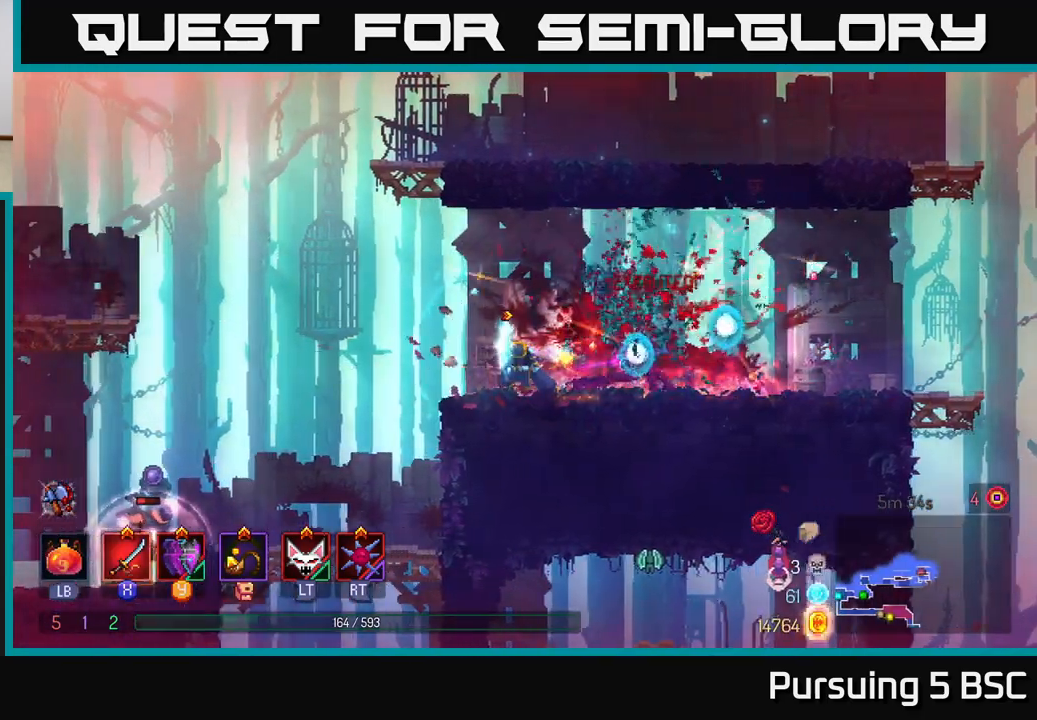
{"buttons": [], "left_stick": "up-left", "right_stick": "center", "events": [[50, "A", "down"], [167, "A", "up"]]}
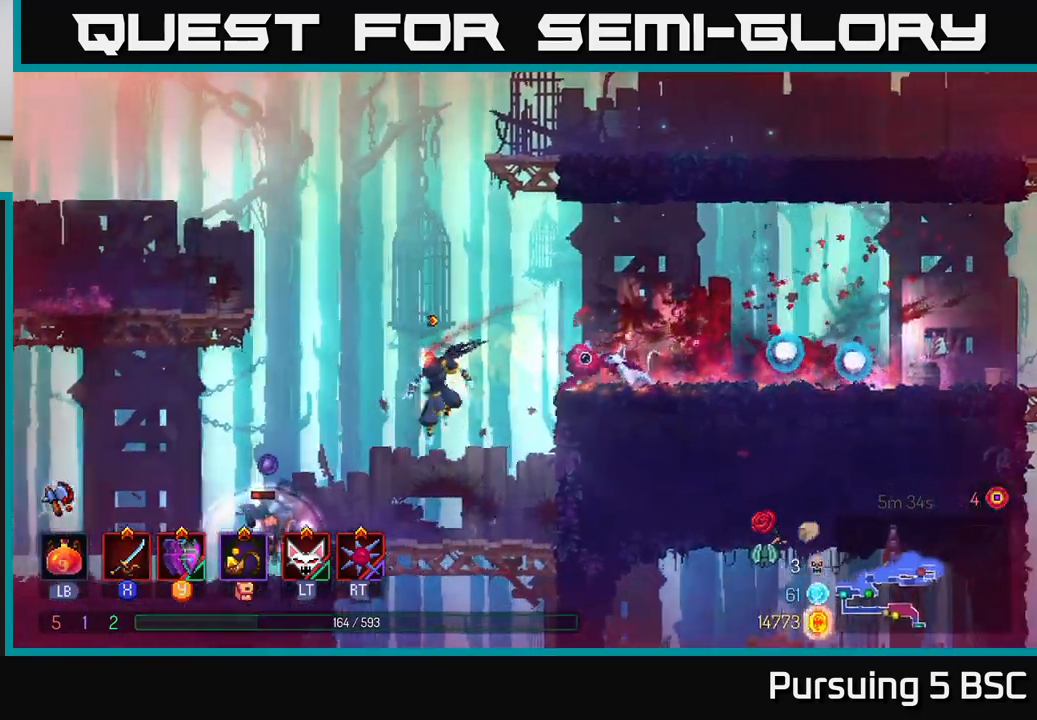
{"buttons": ["A"], "left_stick": "down", "right_stick": "center", "events": [[217, "A", "down"], [350, "A", "up"], [367, "left_stick", "down"], [433, "A", "down"]]}
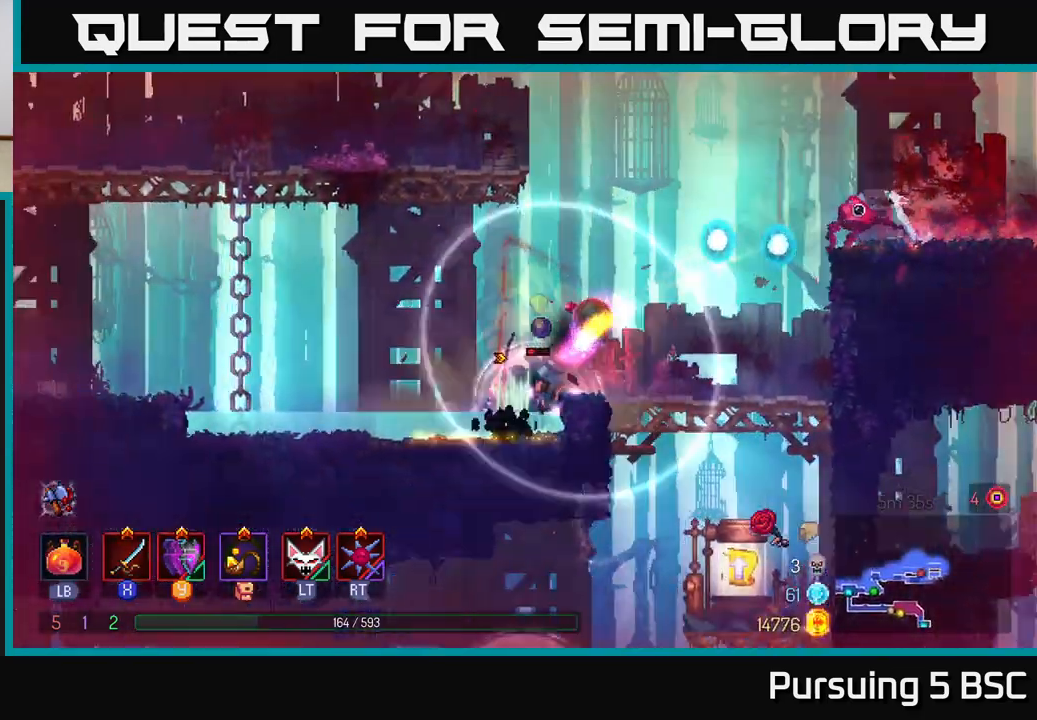
{"buttons": [], "left_stick": "right", "right_stick": "center", "events": [[50, "A", "up"], [150, "left_stick", "center"], [250, "X", "down"], [283, "left_stick", "right"], [333, "X", "up"], [400, "X", "down"], [500, "X", "up"]]}
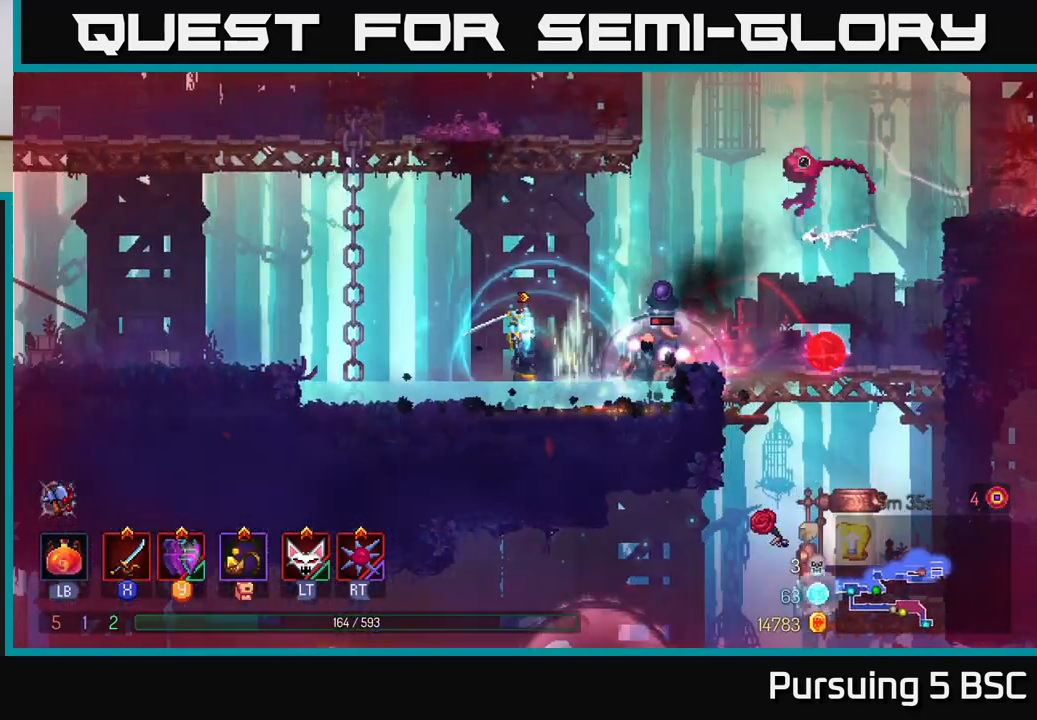
{"buttons": [], "left_stick": "left", "right_stick": "center", "events": [[50, "left_stick", "center"], [100, "X", "down"], [200, "X", "up"], [350, "left_stick", "left"], [383, "B", "down"], [500, "B", "up"]]}
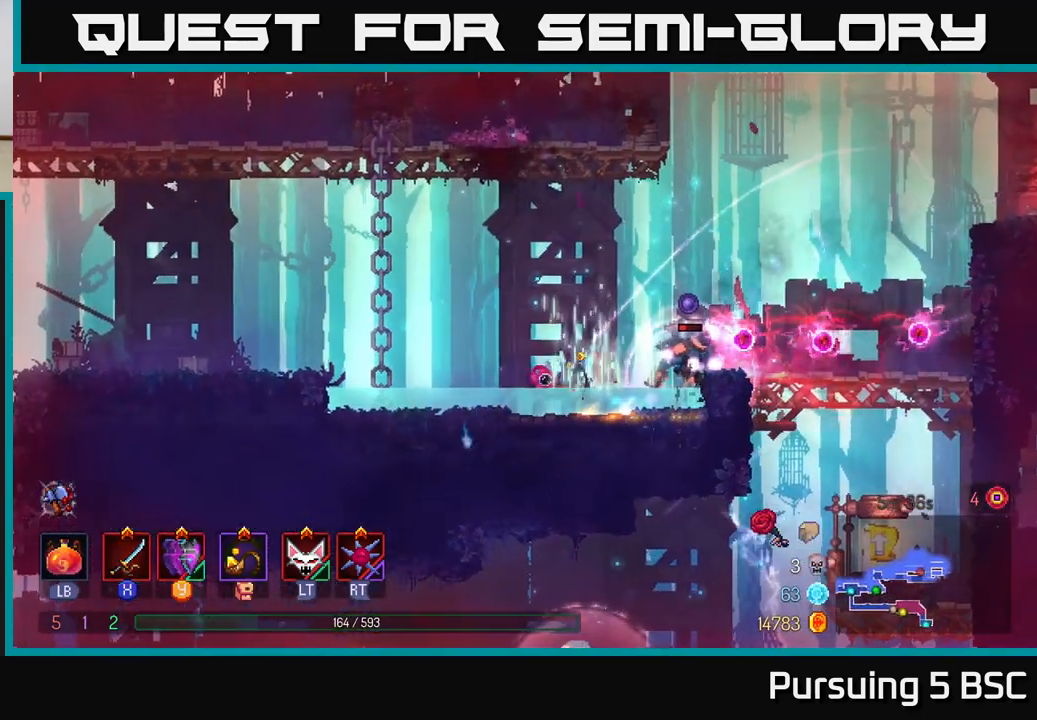
{"buttons": [], "left_stick": "right", "right_stick": "center", "events": [[483, "left_stick", "right"]]}
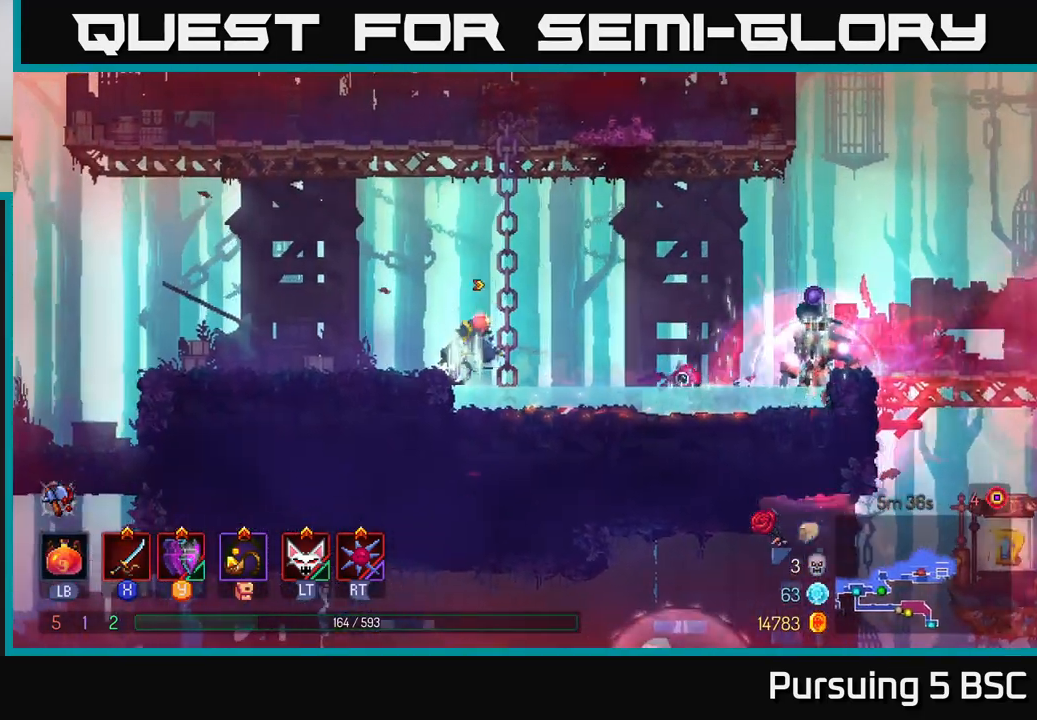
{"buttons": [], "left_stick": "right", "right_stick": "center", "events": [[383, "B", "down"], [483, "B", "up"]]}
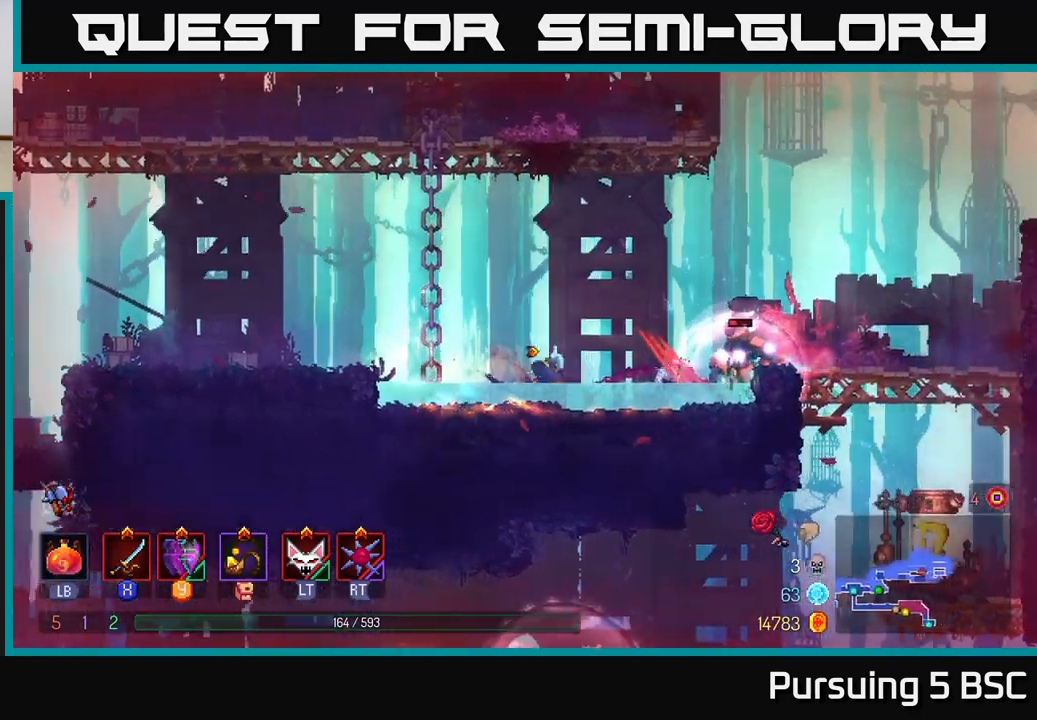
{"buttons": [], "left_stick": "right", "right_stick": "center", "events": [[117, "X", "down"], [200, "X", "up"], [217, "left_stick", "center"], [350, "X", "down"], [350, "left_stick", "right"], [417, "X", "up"]]}
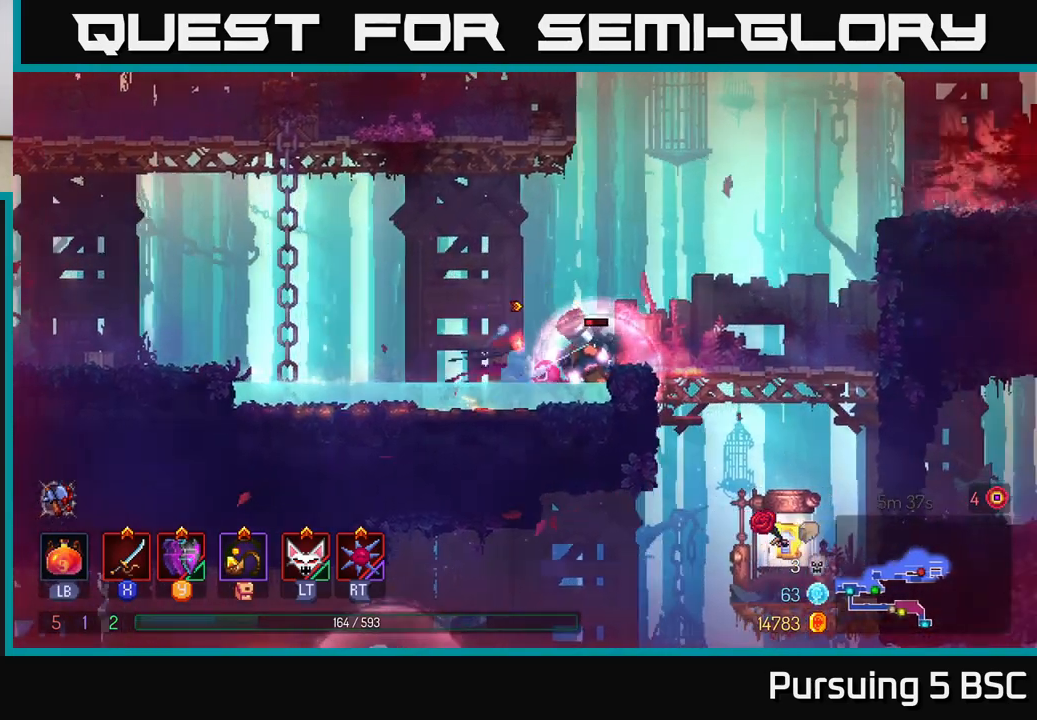
{"buttons": [], "left_stick": "right", "right_stick": "center", "events": [[50, "X", "down"], [133, "X", "up"], [267, "X", "down"], [333, "X", "up"]]}
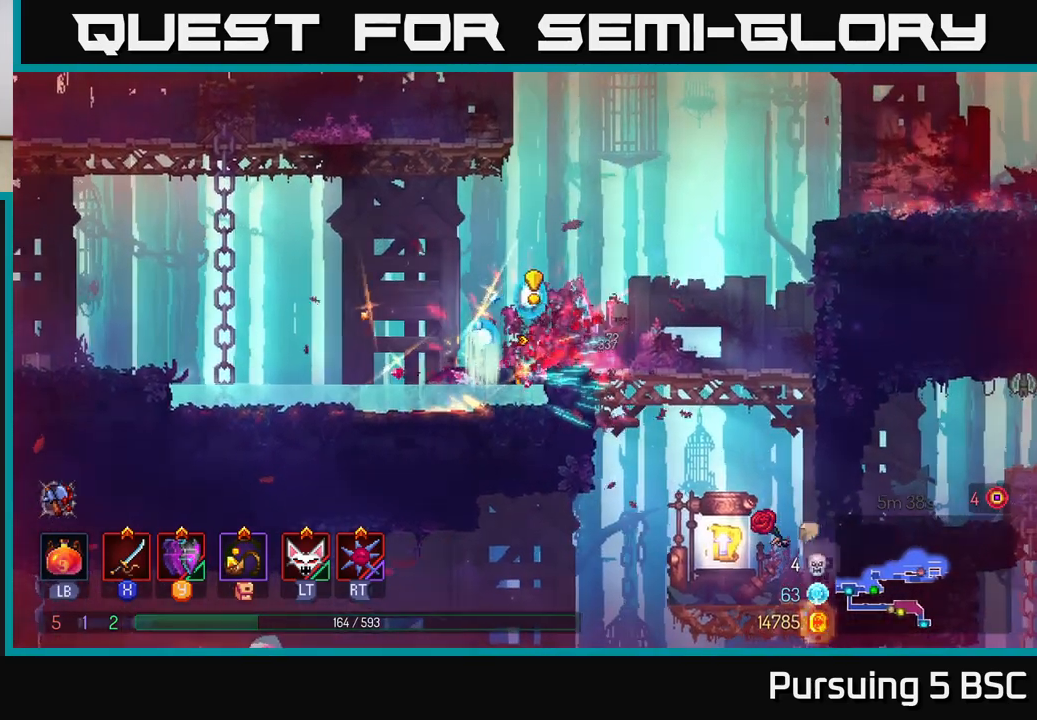
{"buttons": [], "left_stick": "right", "right_stick": "center", "events": [[250, "B", "down"], [367, "B", "up"]]}
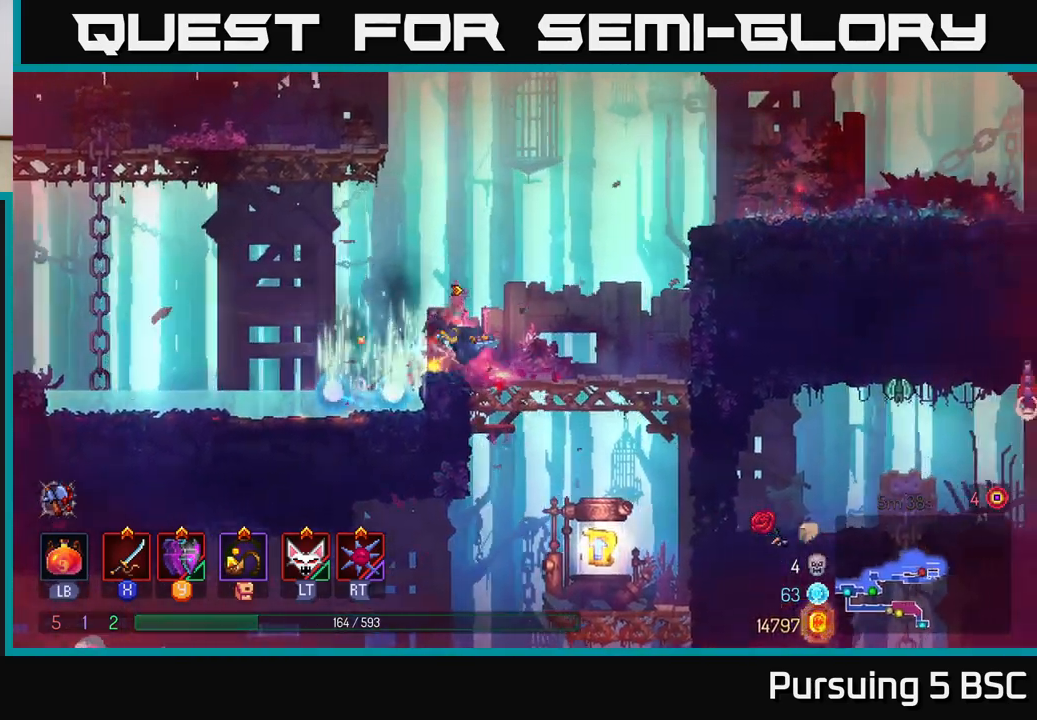
{"buttons": [], "left_stick": "right", "right_stick": "center", "events": [[100, "left_stick", "down"], [167, "A", "down"], [267, "A", "up"], [367, "left_stick", "down-right"], [483, "left_stick", "right"]]}
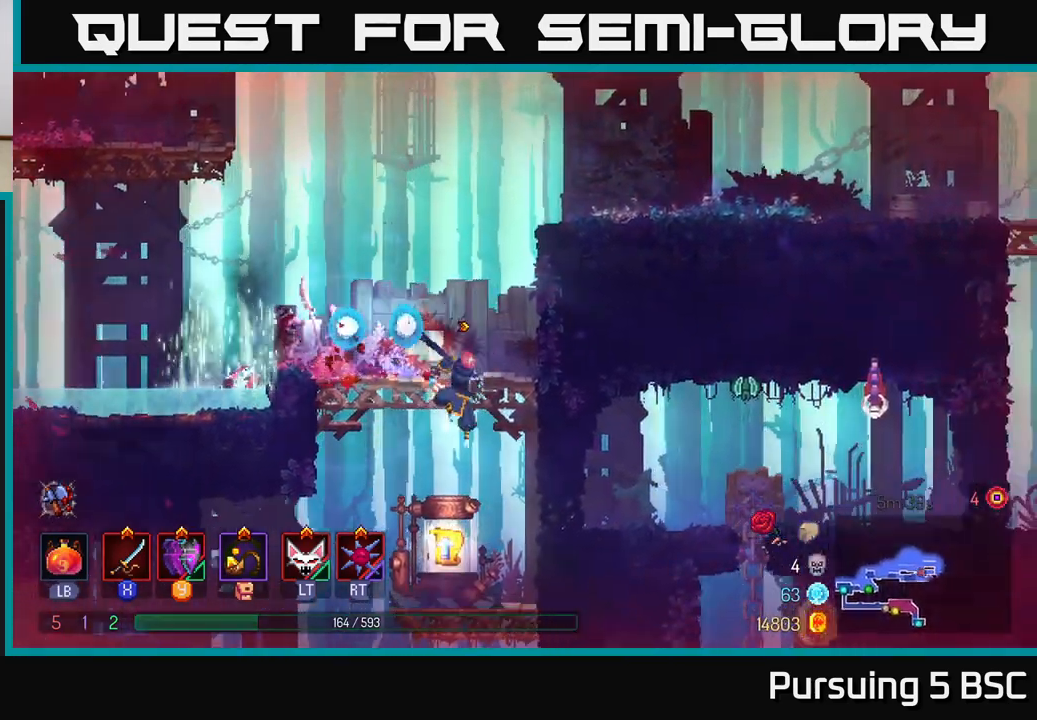
{"buttons": [], "left_stick": "center", "right_stick": "center", "events": [[167, "left_stick", "down-left"], [267, "left_stick", "left"], [400, "R1", "down"], [417, "left_stick", "center"], [467, "R1", "up"]]}
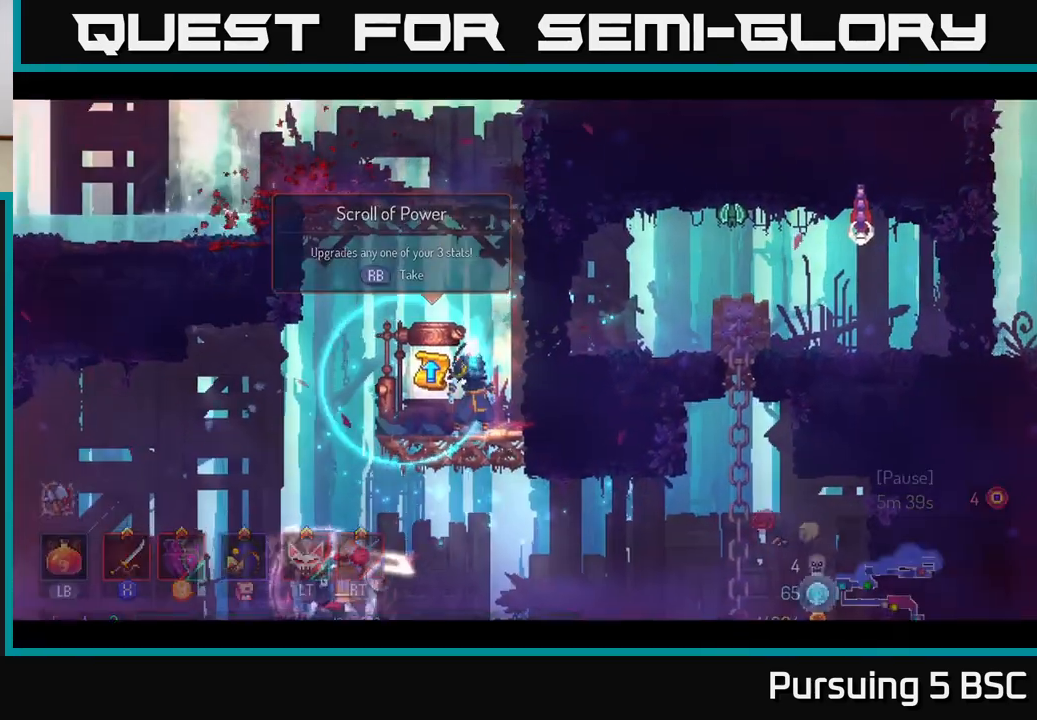
{"buttons": [], "left_stick": "left", "right_stick": "center", "events": [[433, "left_stick", "left"]]}
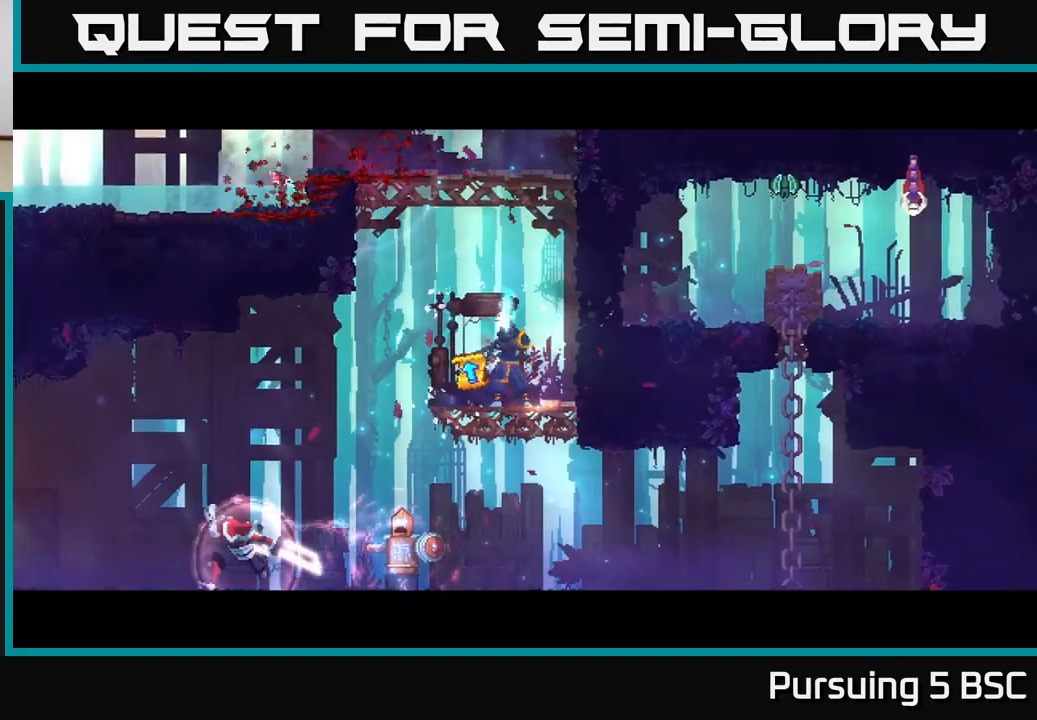
{"buttons": [], "left_stick": "center", "right_stick": "center", "events": [[67, "left_stick", "center"]]}
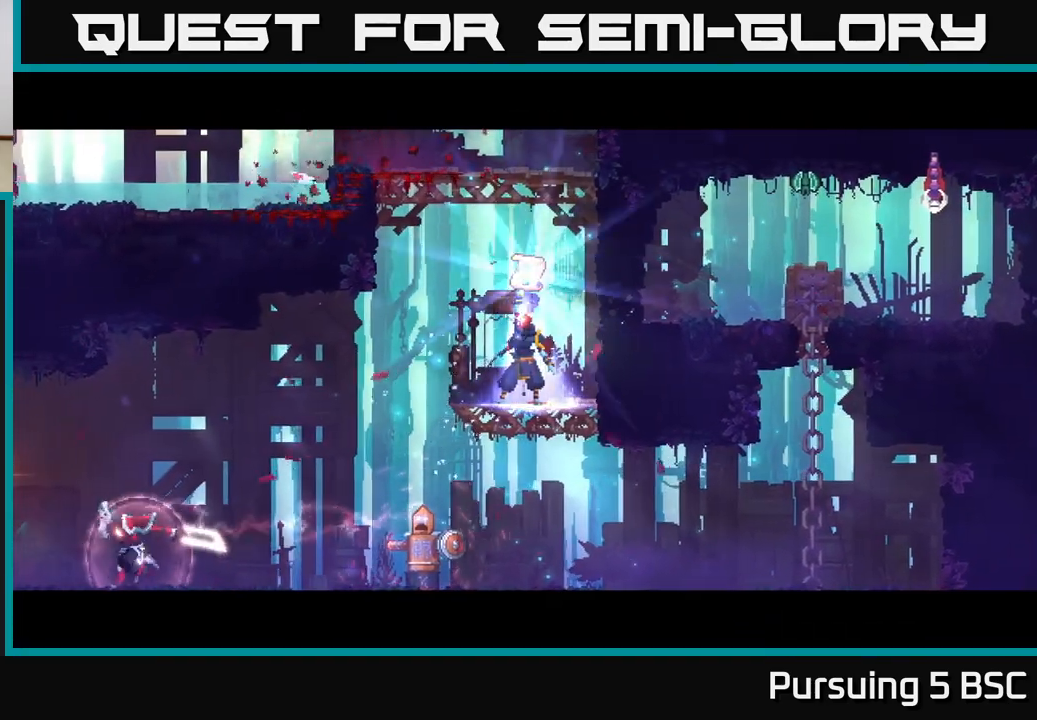
{"buttons": [], "left_stick": "center", "right_stick": "center", "events": []}
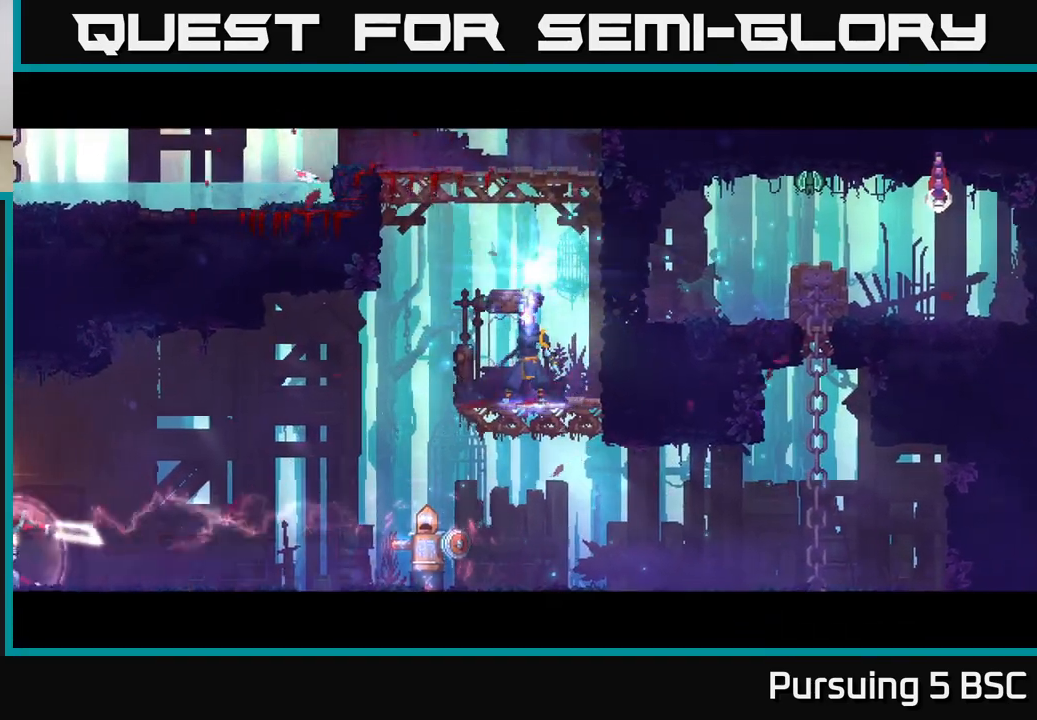
{"buttons": ["A"], "left_stick": "center", "right_stick": "center", "events": [[417, "A", "down"]]}
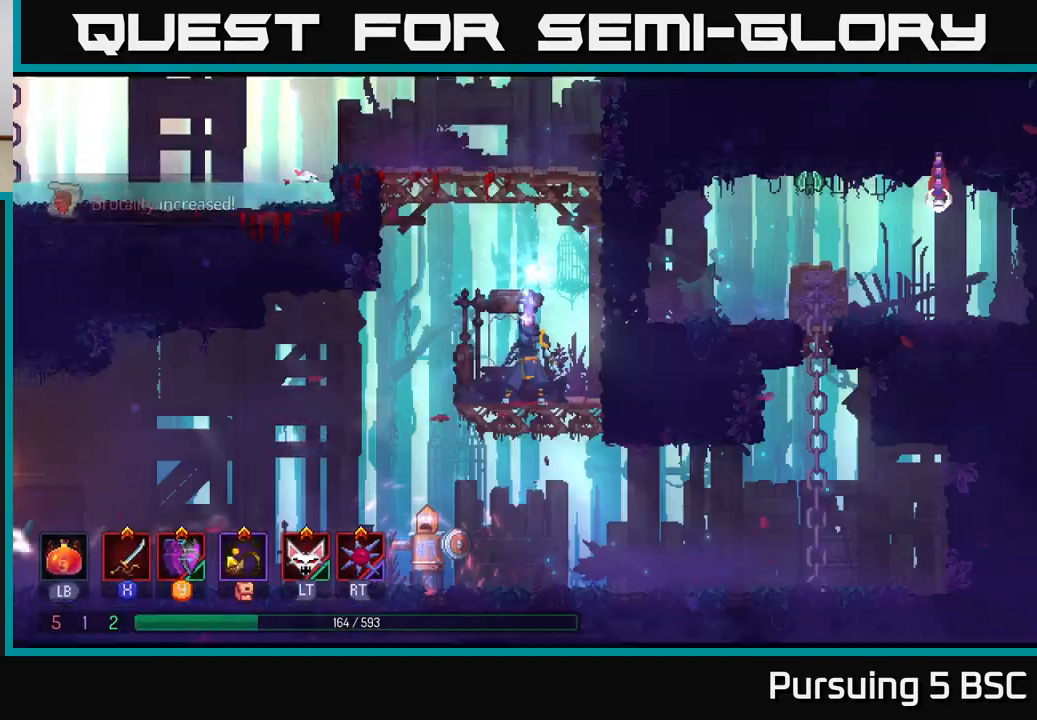
{"buttons": ["A"], "left_stick": "center", "right_stick": "center", "events": []}
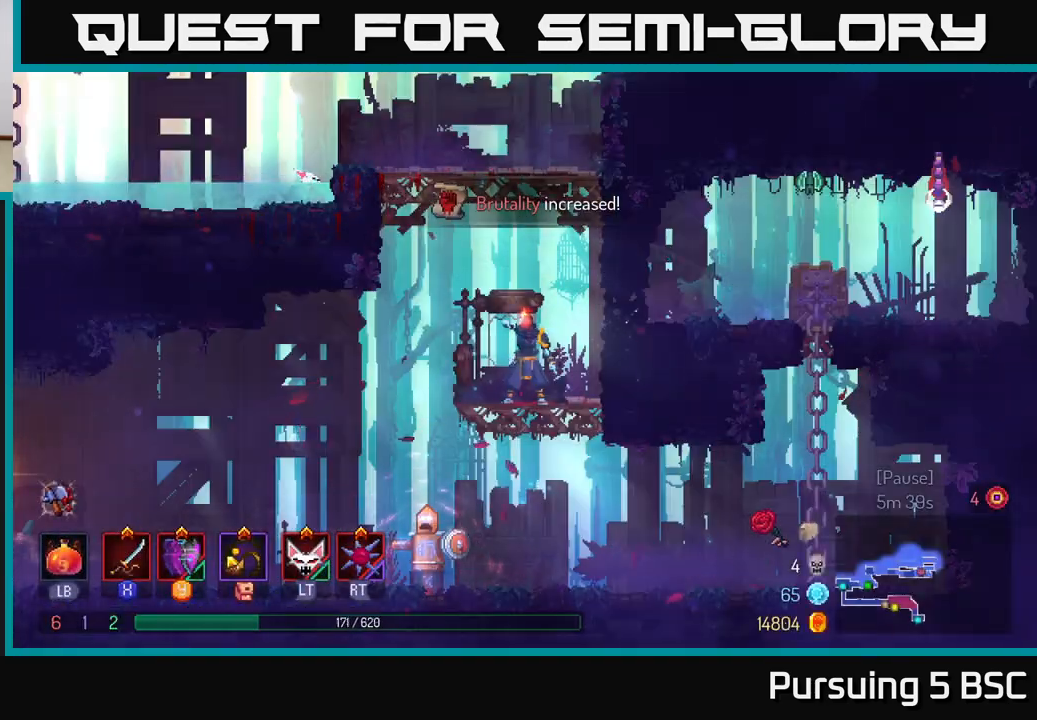
{"buttons": [], "left_stick": "left", "right_stick": "center", "events": [[17, "A", "up"], [50, "left_stick", "left"], [367, "A", "down"], [500, "A", "up"]]}
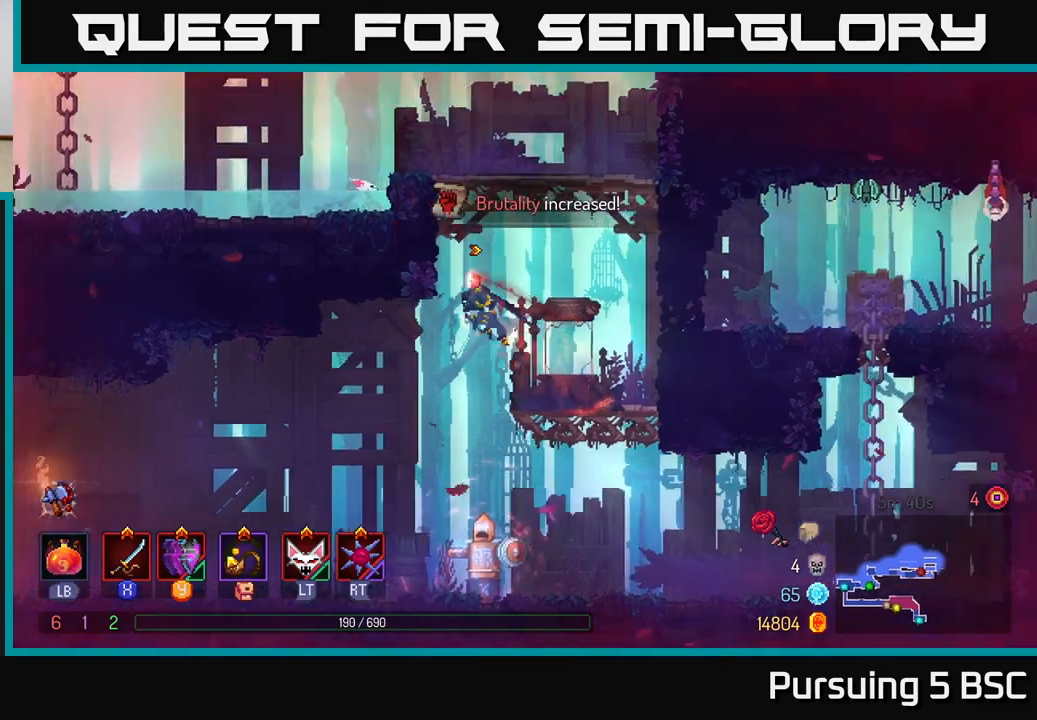
{"buttons": [], "left_stick": "right", "right_stick": "center", "events": [[117, "left_stick", "down"], [150, "A", "down"], [300, "A", "up"], [317, "left_stick", "center"], [433, "left_stick", "right"]]}
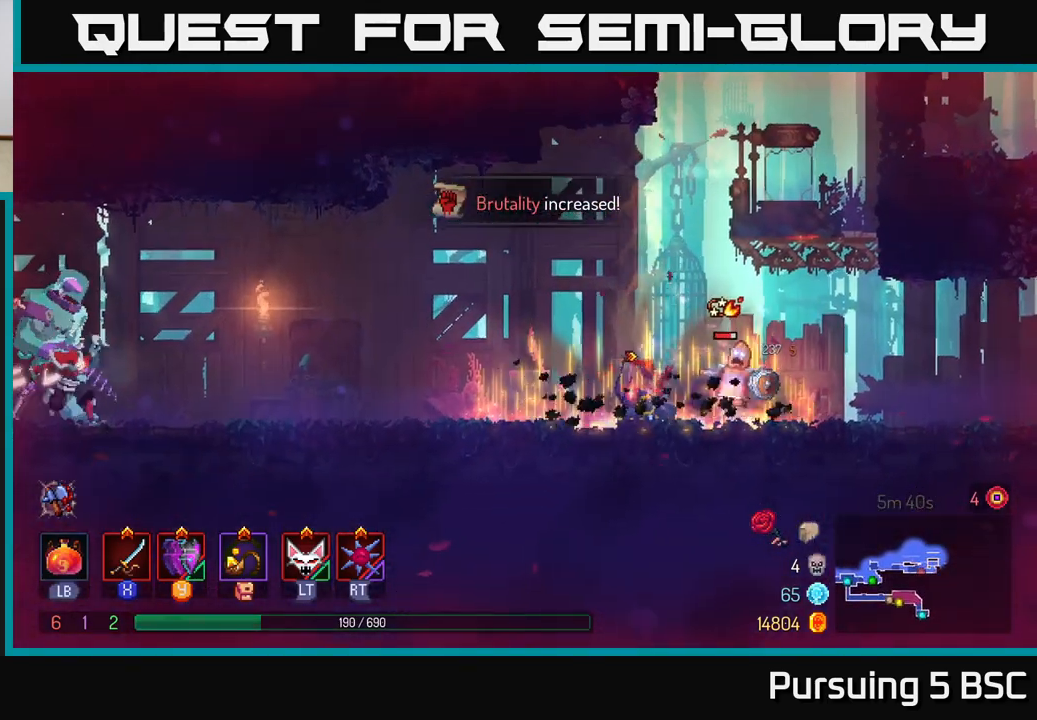
{"buttons": ["X"], "left_stick": "right", "right_stick": "center", "events": [[167, "X", "down"], [217, "X", "up"], [433, "X", "down"]]}
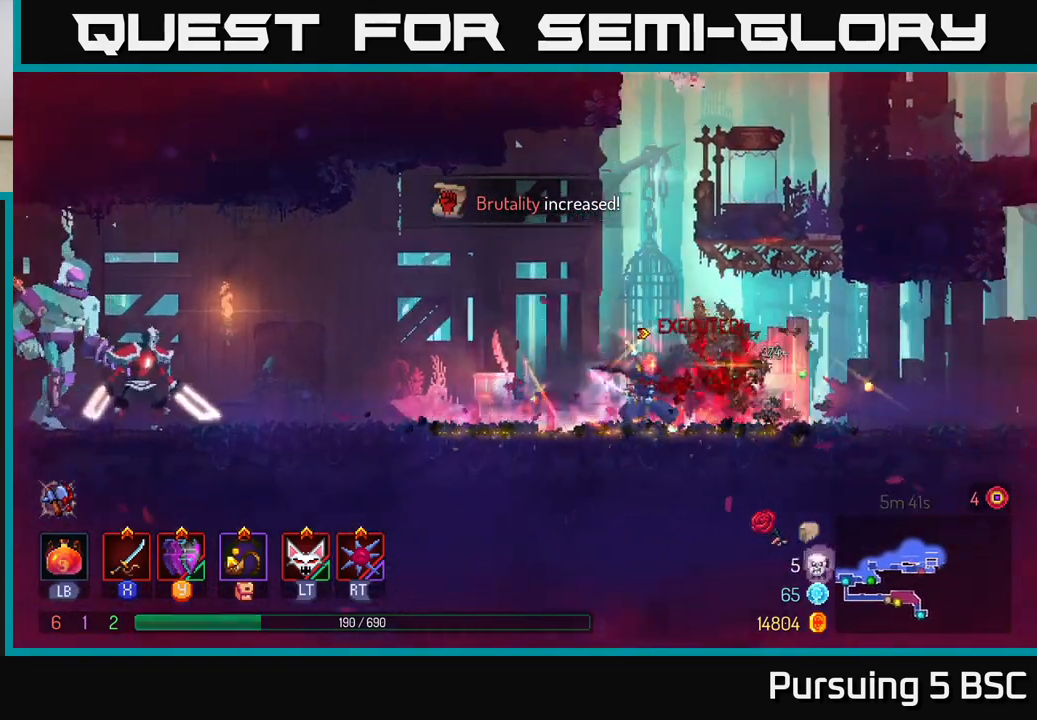
{"buttons": [], "left_stick": "center", "right_stick": "center", "events": [[67, "X", "up"], [317, "left_stick", "center"]]}
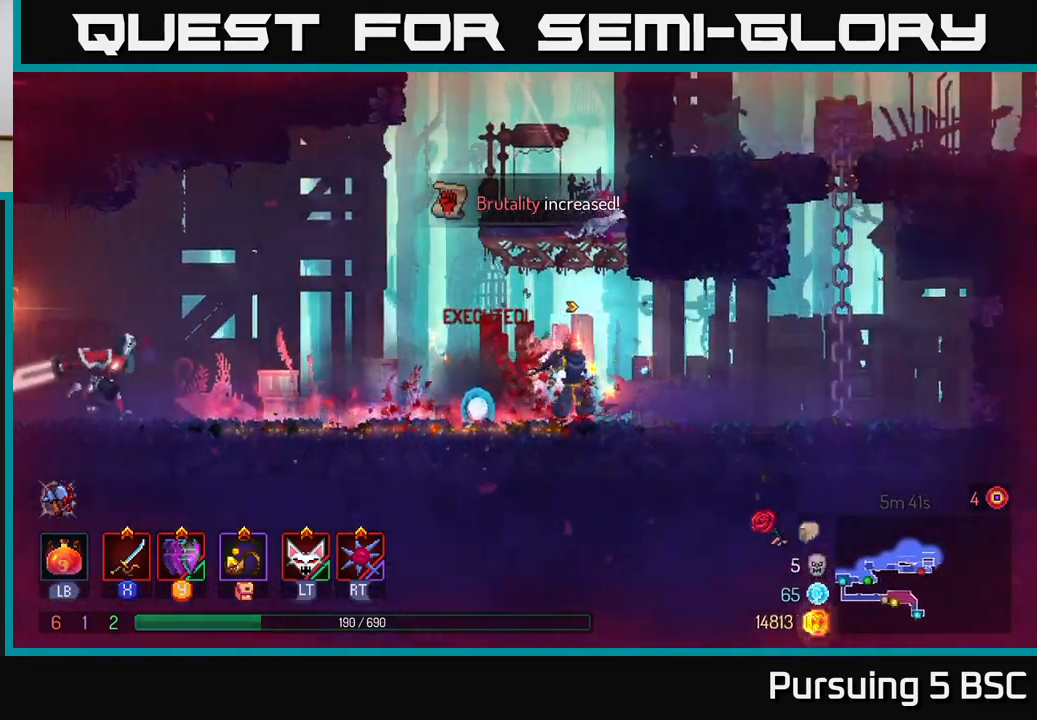
{"buttons": [], "left_stick": "left", "right_stick": "center", "events": [[67, "left_stick", "left"], [283, "left_stick", "center"], [383, "left_stick", "left"]]}
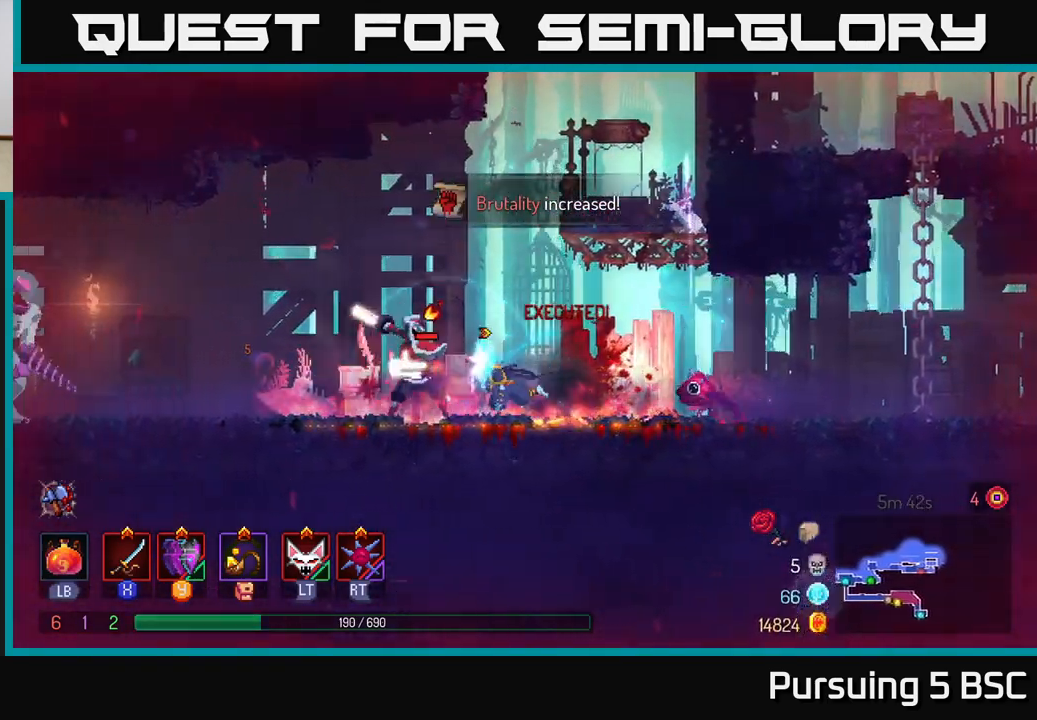
{"buttons": ["X"], "left_stick": "right", "right_stick": "center", "events": [[33, "B", "down"], [183, "B", "up"], [267, "left_stick", "right"], [300, "X", "down"], [367, "X", "up"], [467, "X", "down"]]}
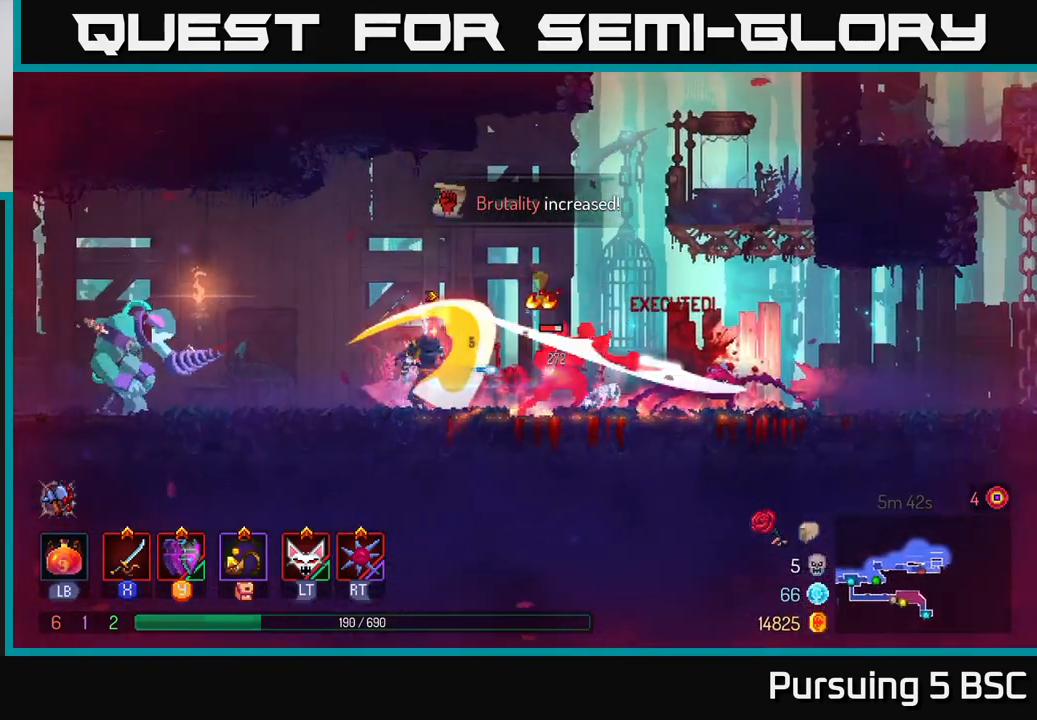
{"buttons": [], "left_stick": "left", "right_stick": "center", "events": [[50, "X", "up"], [150, "X", "down"], [233, "X", "up"], [417, "left_stick", "left"]]}